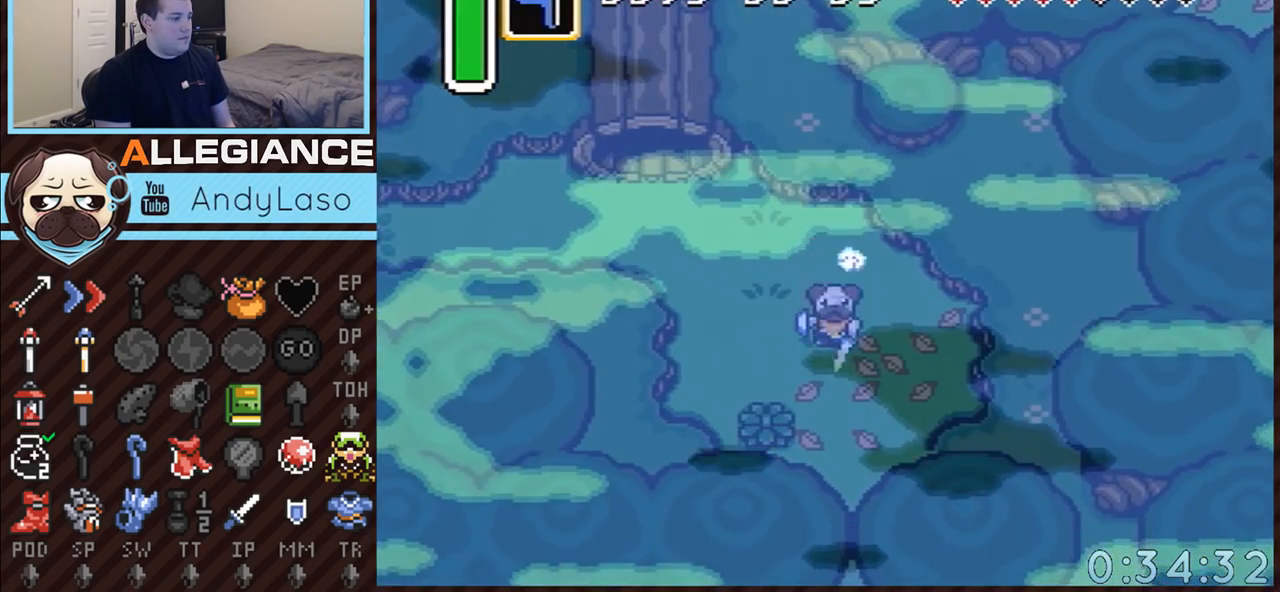
Gameplay with a controller (Nintendo layout); each line is a JSON object with the inputs held at the frame after it. "events" lists button and stick changes between this image and that frame as [ms after this image, input, new state], when the widget could be followed in between. Not read: L3 R3.
{"buttons": ["A"], "events": []}
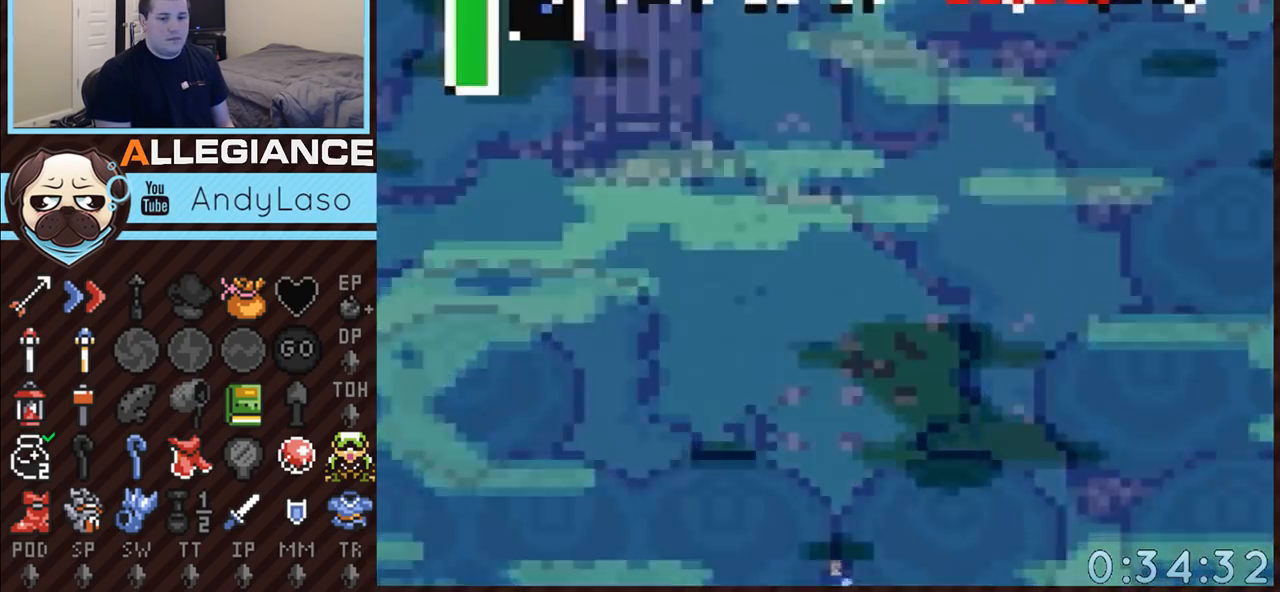
{"buttons": ["A"], "events": []}
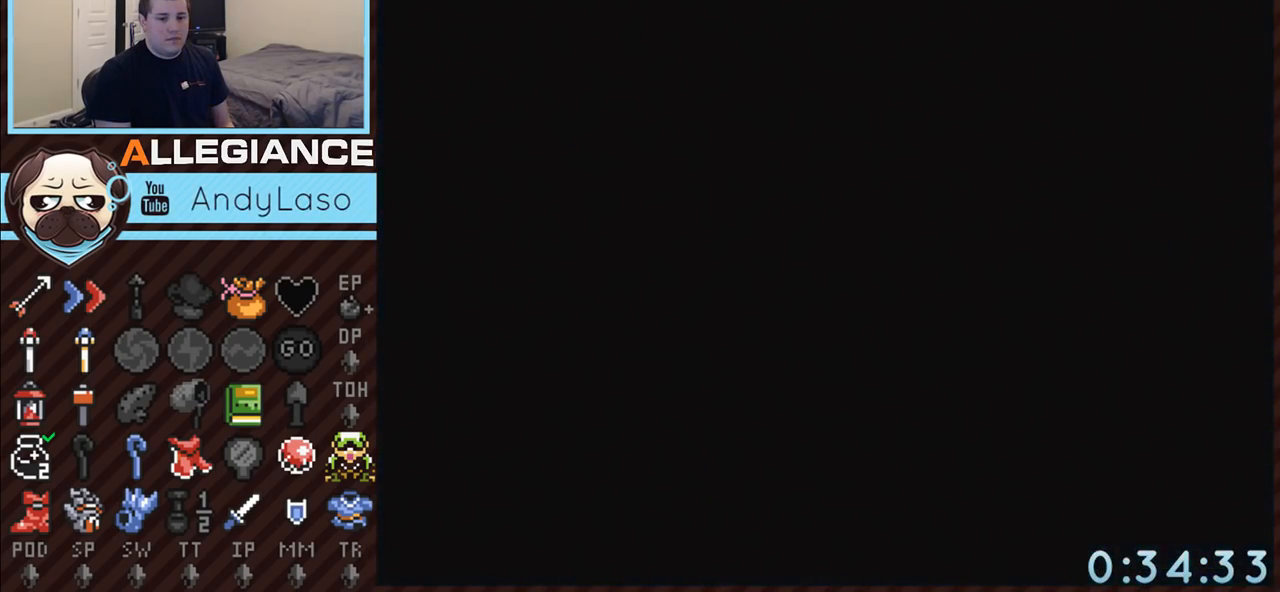
{"buttons": ["A"], "events": []}
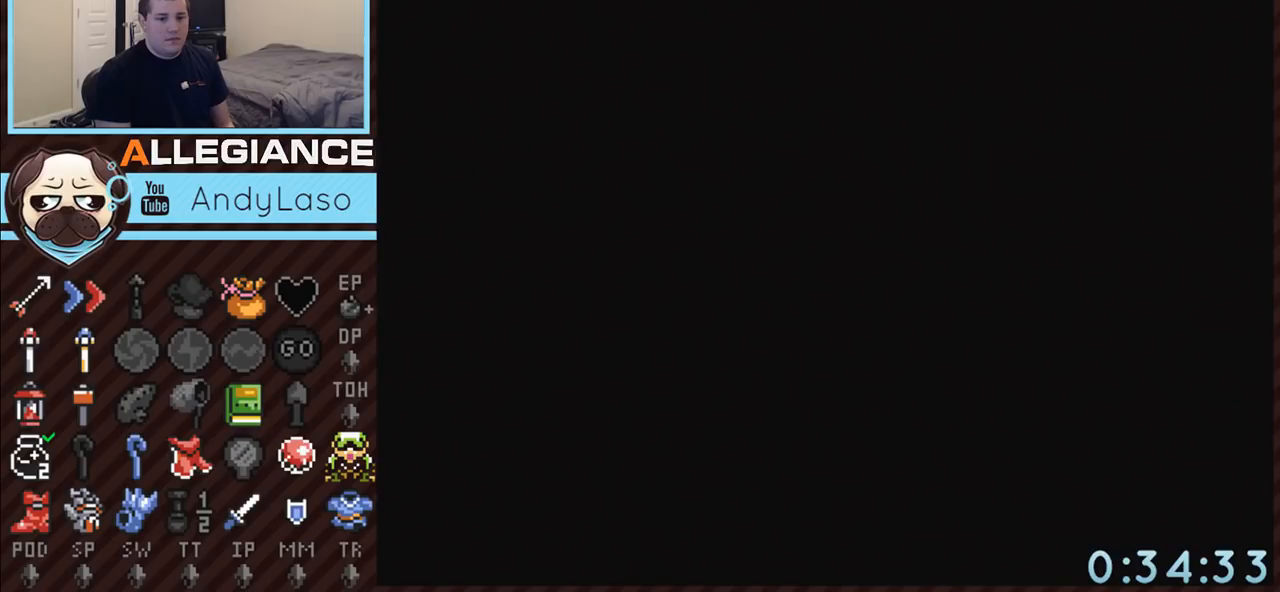
{"buttons": ["A"], "events": []}
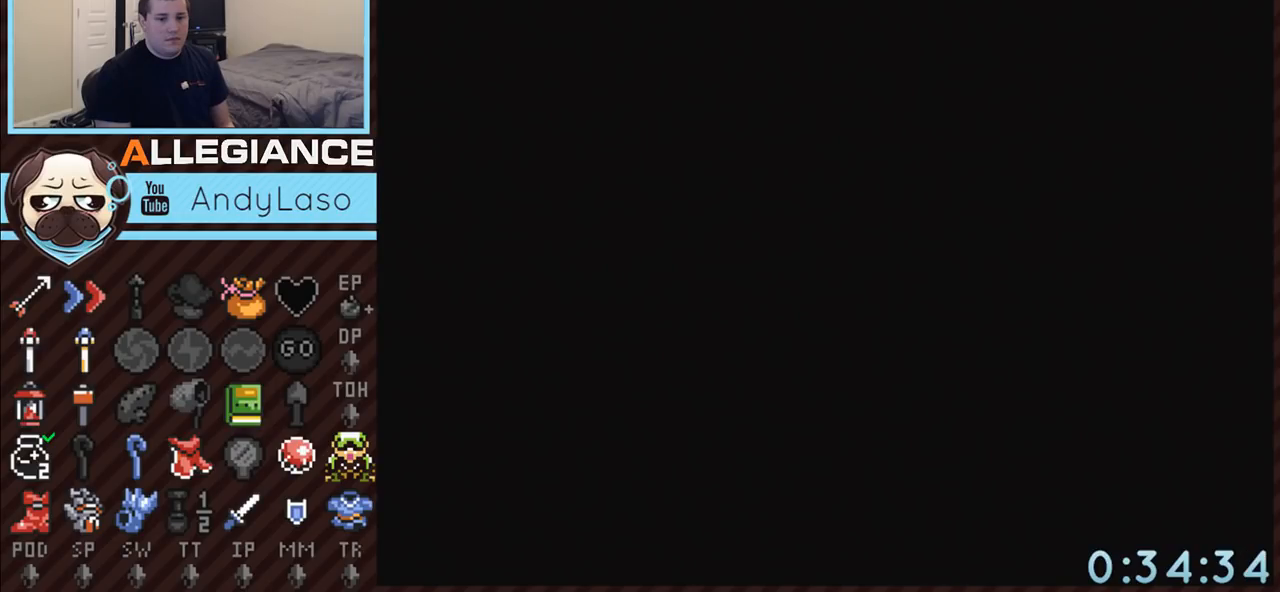
{"buttons": ["A"], "events": []}
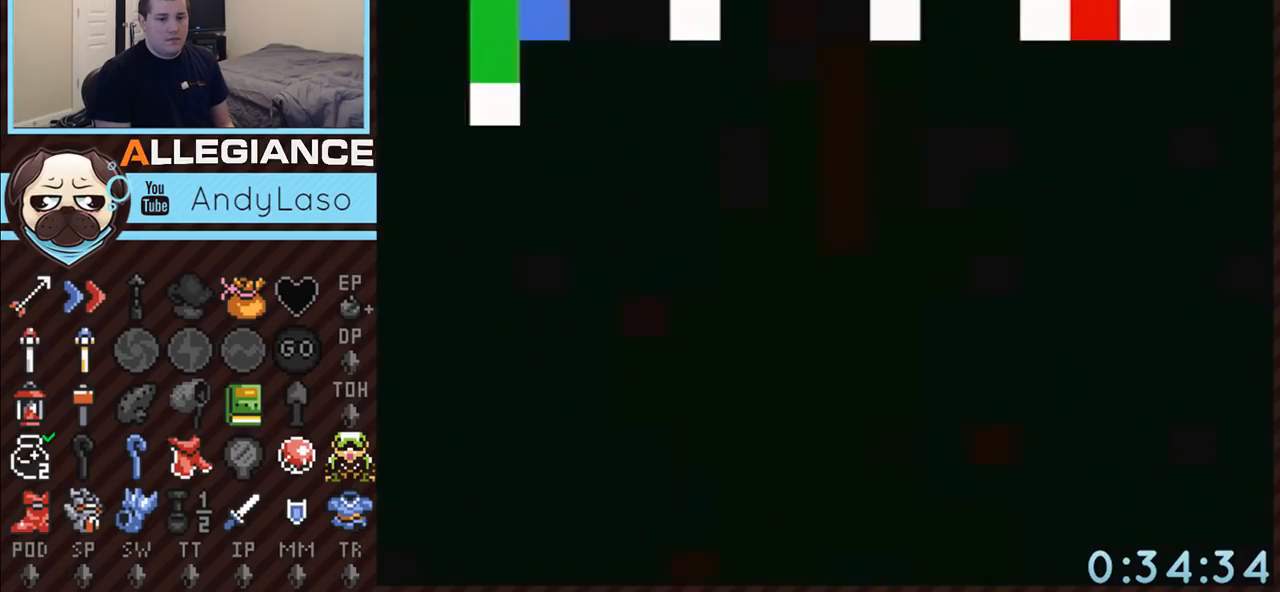
{"buttons": [], "events": [[333, "A", "up"]]}
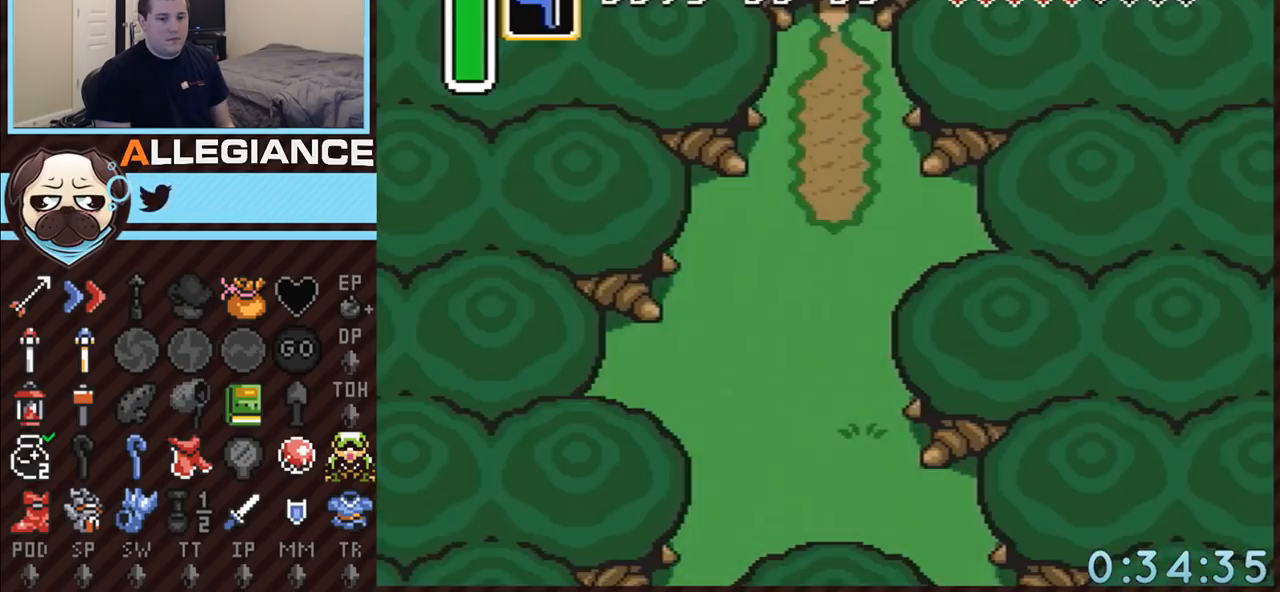
{"buttons": ["A", "DPAD_DOWN"], "events": [[50, "DPAD_DOWN", "down"], [183, "DPAD_RIGHT", "down"], [300, "DPAD_RIGHT", "up"], [400, "A", "down"]]}
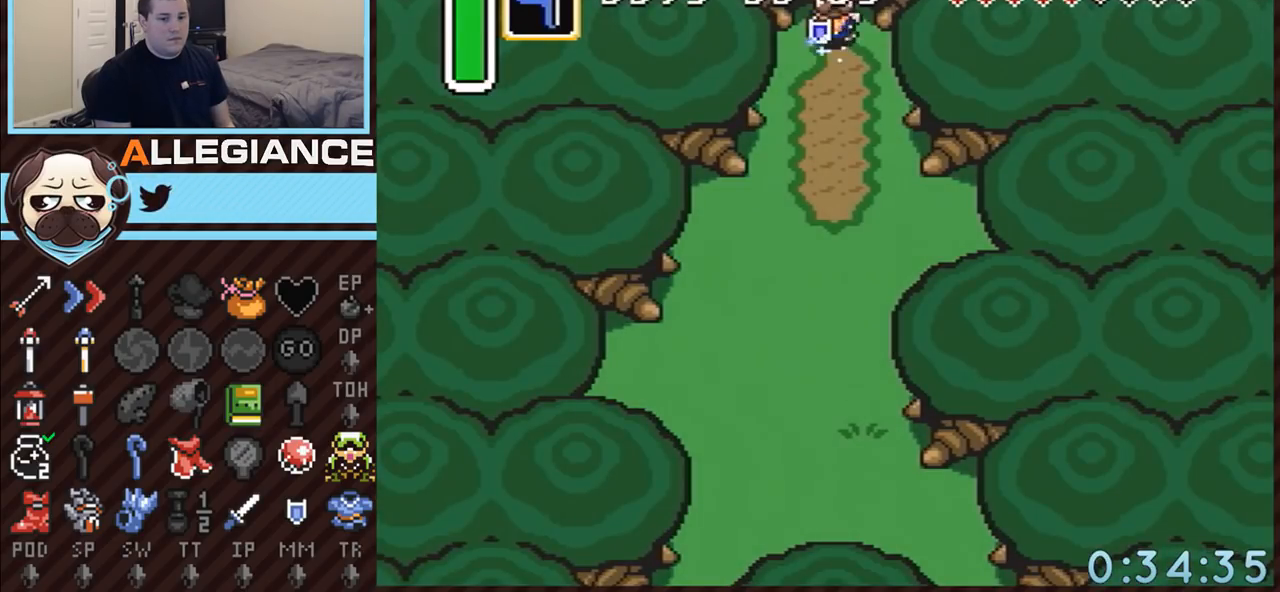
{"buttons": ["A"], "events": [[217, "DPAD_DOWN", "up"]]}
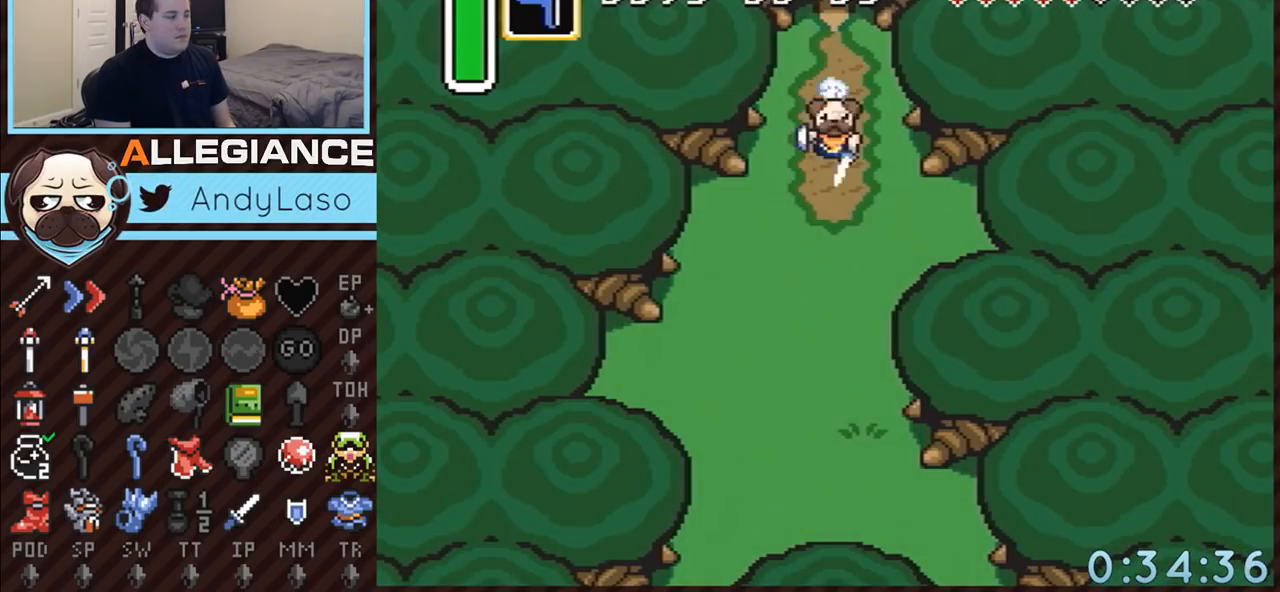
{"buttons": [], "events": [[33, "A", "up"]]}
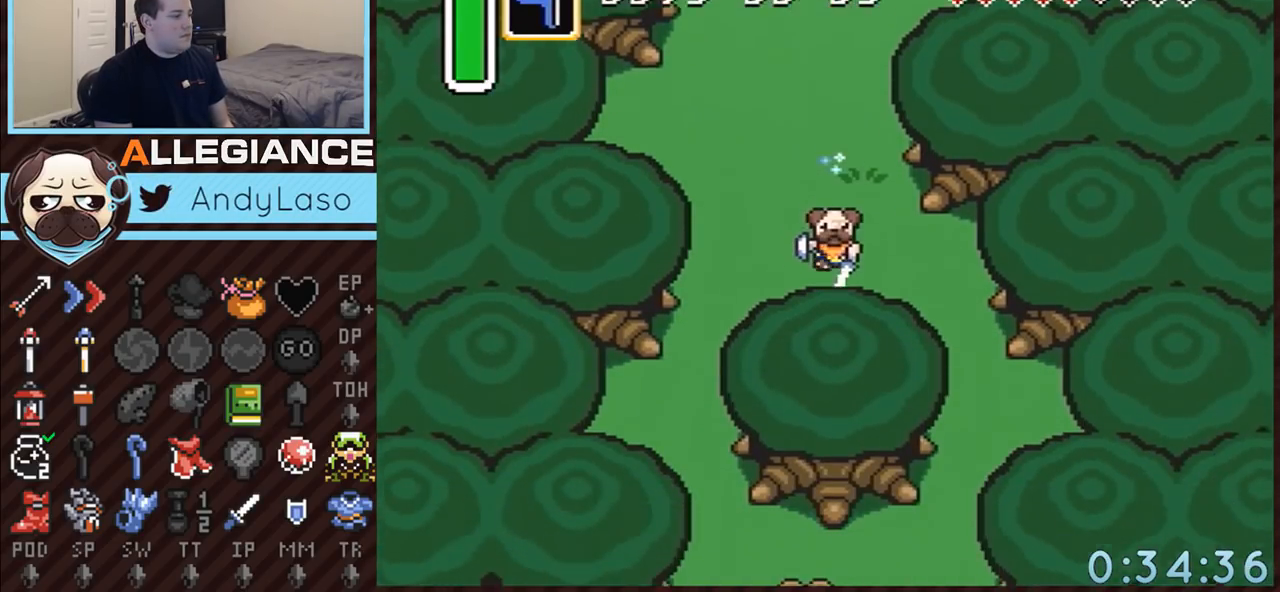
{"buttons": [], "events": [[83, "START", "down"], [500, "START", "up"]]}
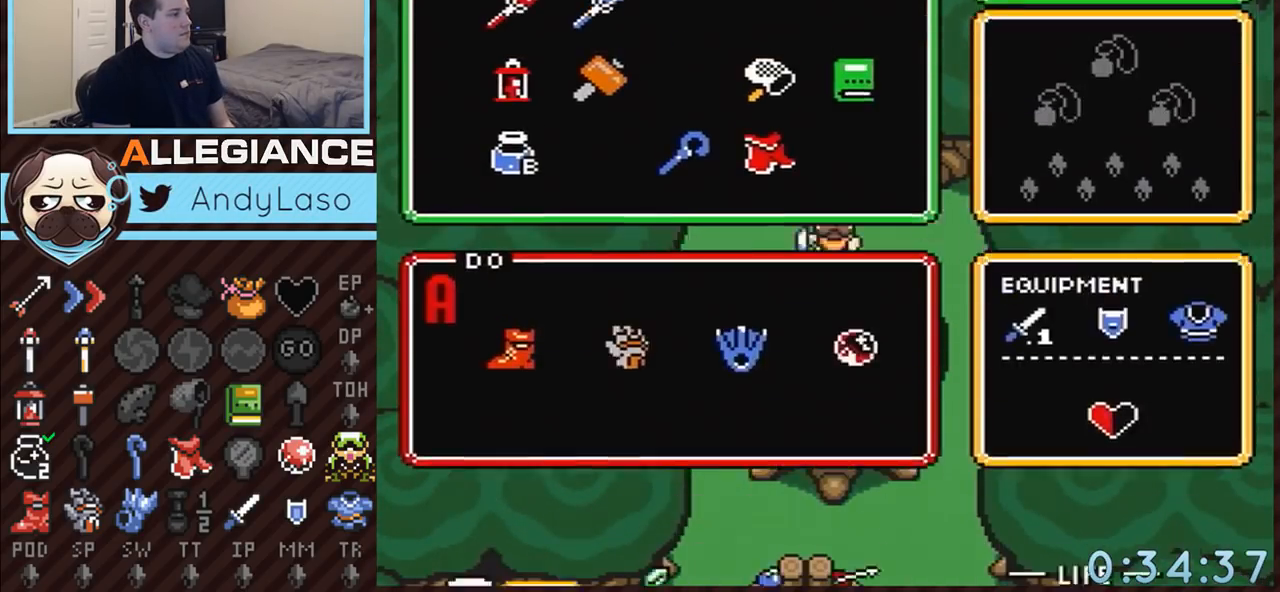
{"buttons": ["DPAD_UP"], "events": [[283, "DPAD_DOWN", "down"], [367, "DPAD_DOWN", "up"], [500, "DPAD_UP", "down"]]}
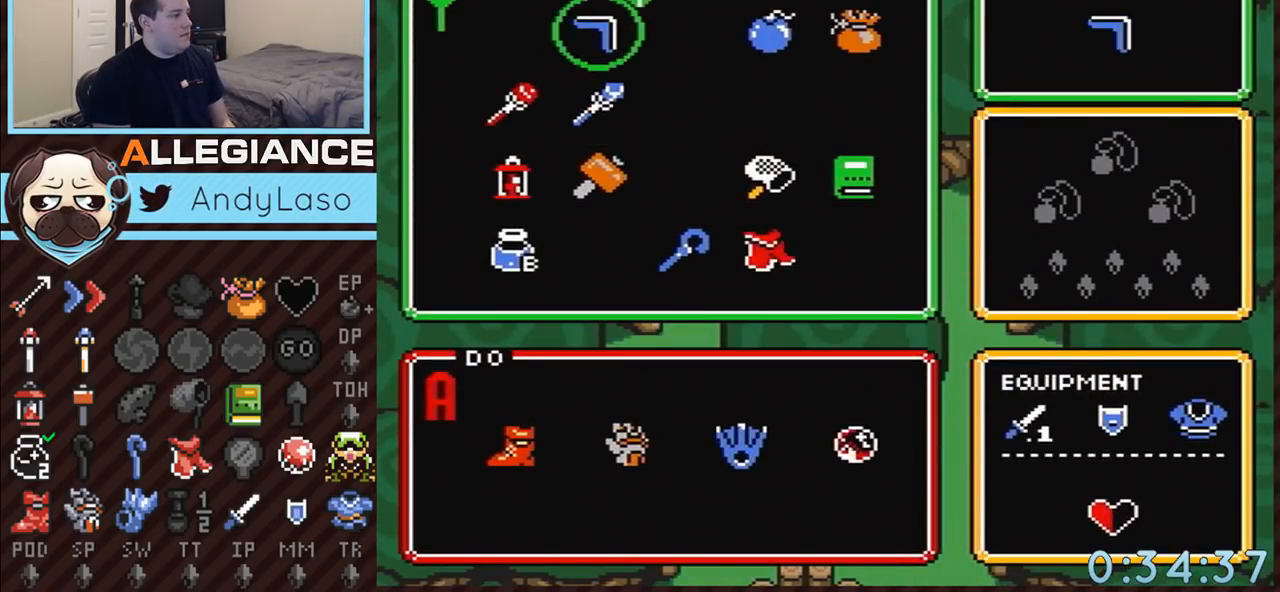
{"buttons": ["DPAD_DOWN", "DPAD_RIGHT"], "events": [[50, "DPAD_UP", "up"], [117, "DPAD_UP", "down"], [150, "START", "down"], [183, "DPAD_UP", "up"], [300, "START", "up"], [433, "DPAD_DOWN", "down"], [467, "DPAD_RIGHT", "down"]]}
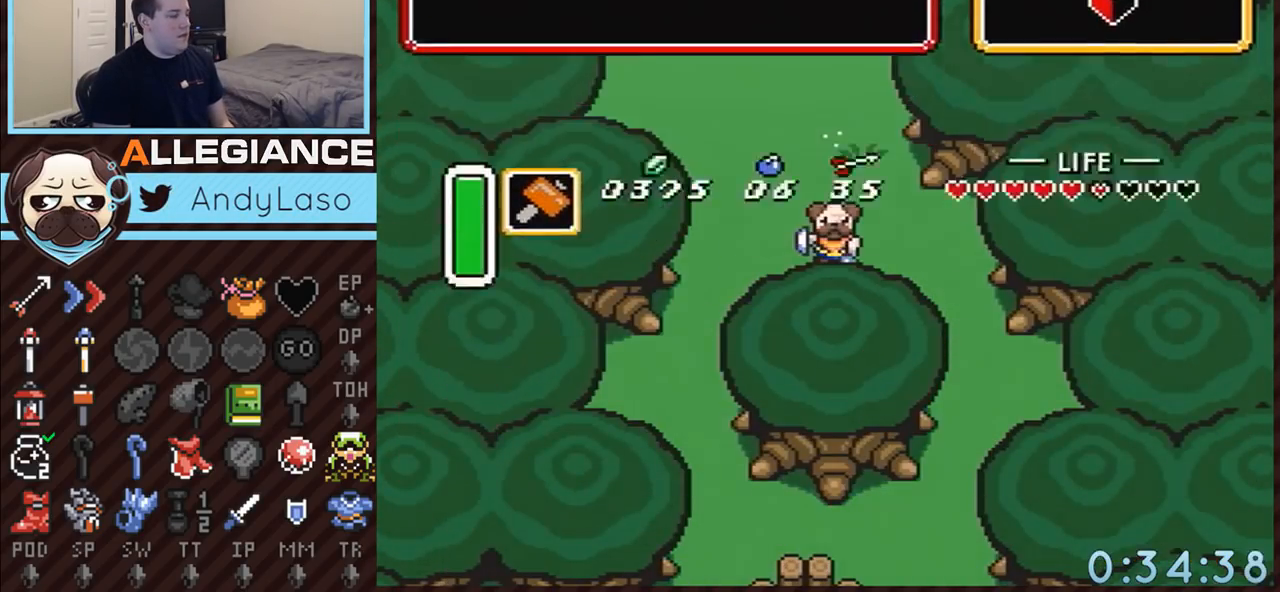
{"buttons": ["DPAD_DOWN", "DPAD_RIGHT"], "events": []}
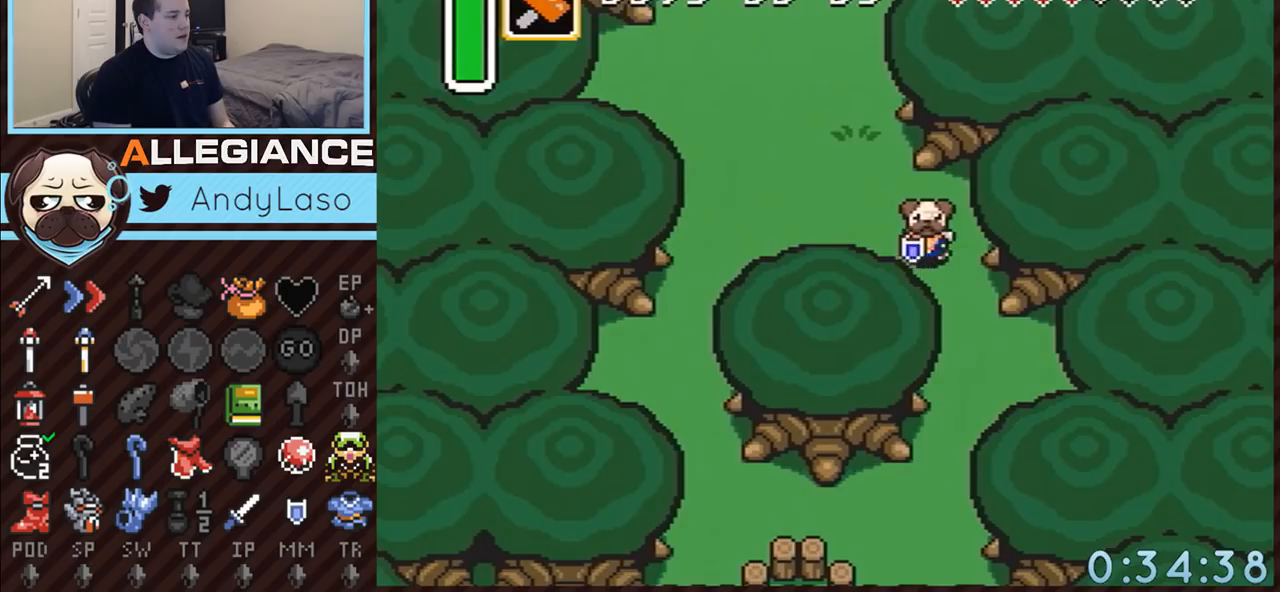
{"buttons": ["A", "Y"], "events": [[217, "A", "down"], [217, "Y", "down"], [250, "DPAD_RIGHT", "up"], [433, "DPAD_DOWN", "up"]]}
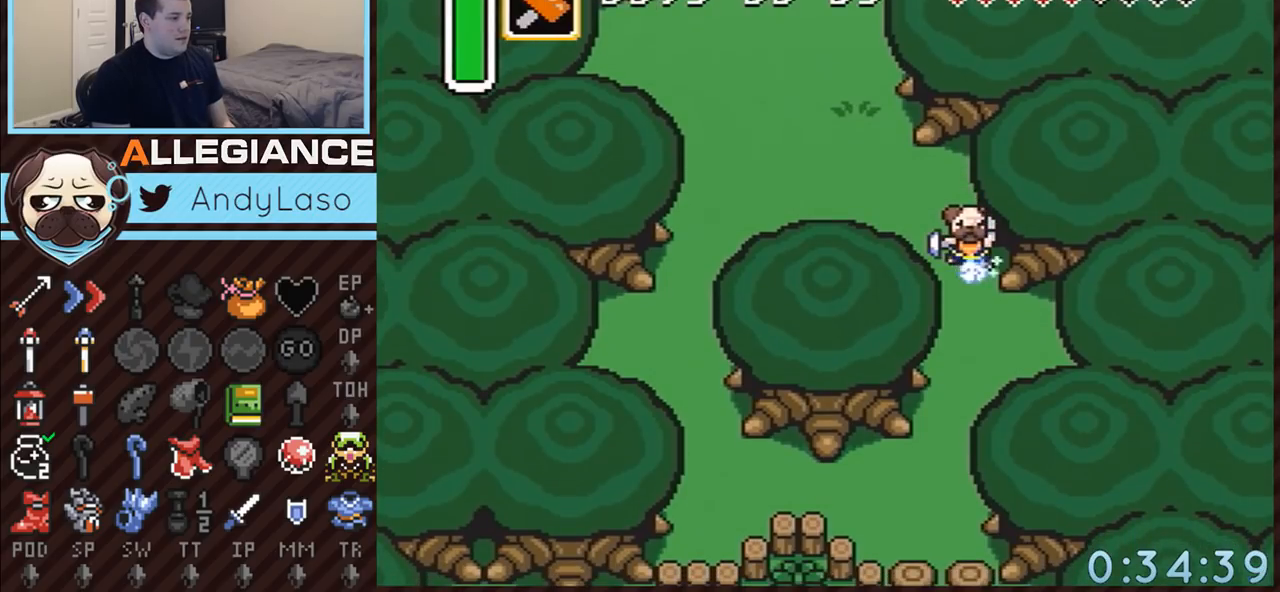
{"buttons": ["A", "Y"], "events": []}
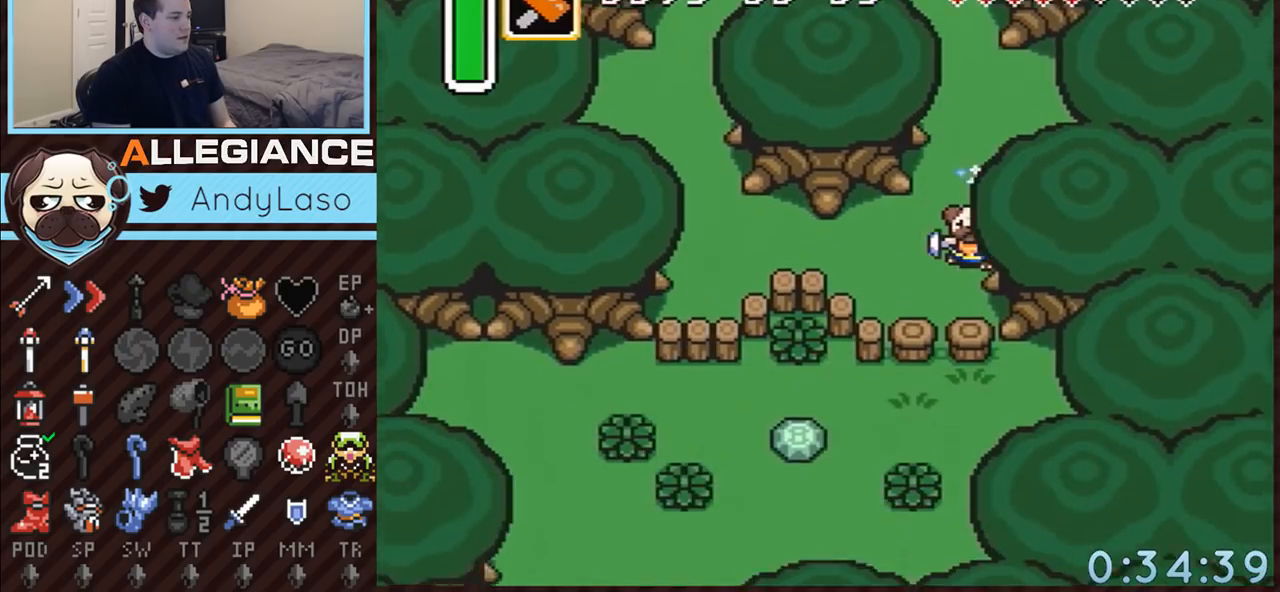
{"buttons": ["DPAD_UP", "DPAD_LEFT"], "events": [[50, "Y", "up"], [217, "A", "up"], [283, "DPAD_LEFT", "down"], [500, "DPAD_UP", "down"]]}
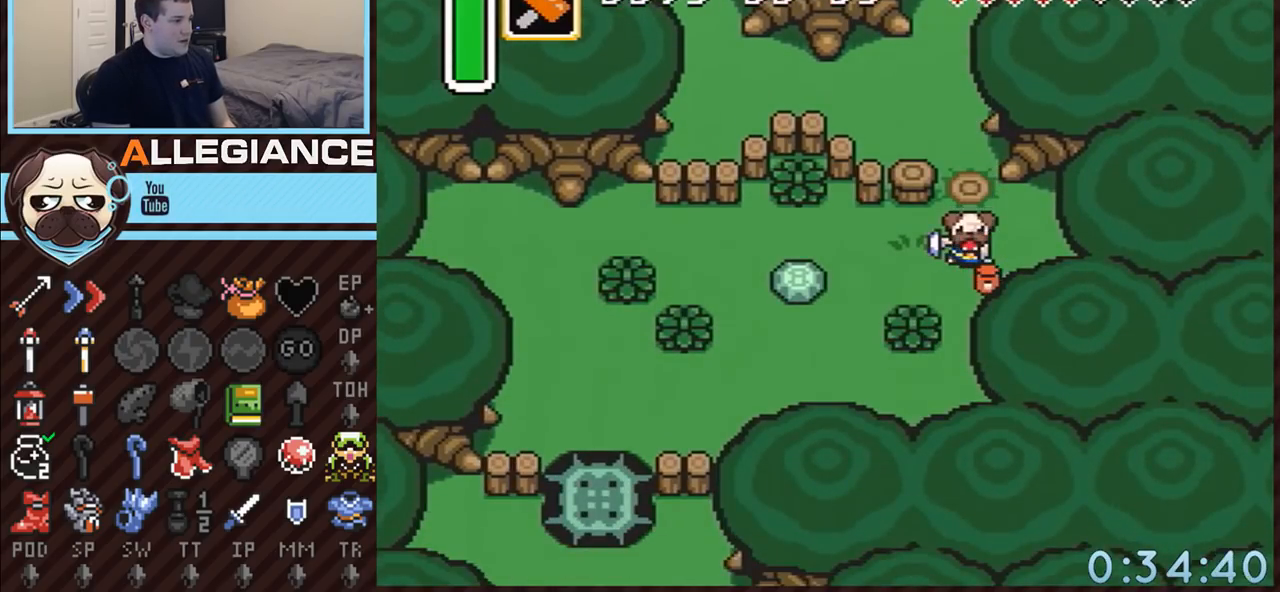
{"buttons": ["DPAD_LEFT"], "events": [[217, "DPAD_UP", "up"], [367, "DPAD_UP", "down"], [500, "DPAD_UP", "up"]]}
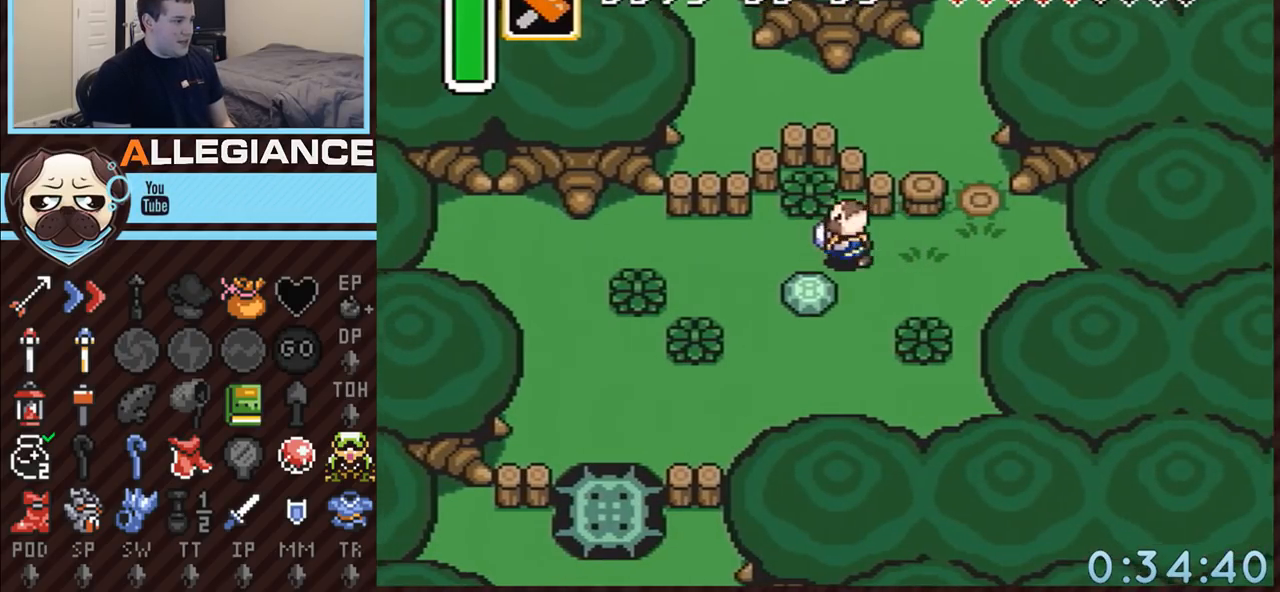
{"buttons": ["DPAD_DOWN"], "events": [[217, "DPAD_DOWN", "down"], [217, "DPAD_LEFT", "up"], [283, "A", "down"], [433, "A", "up"]]}
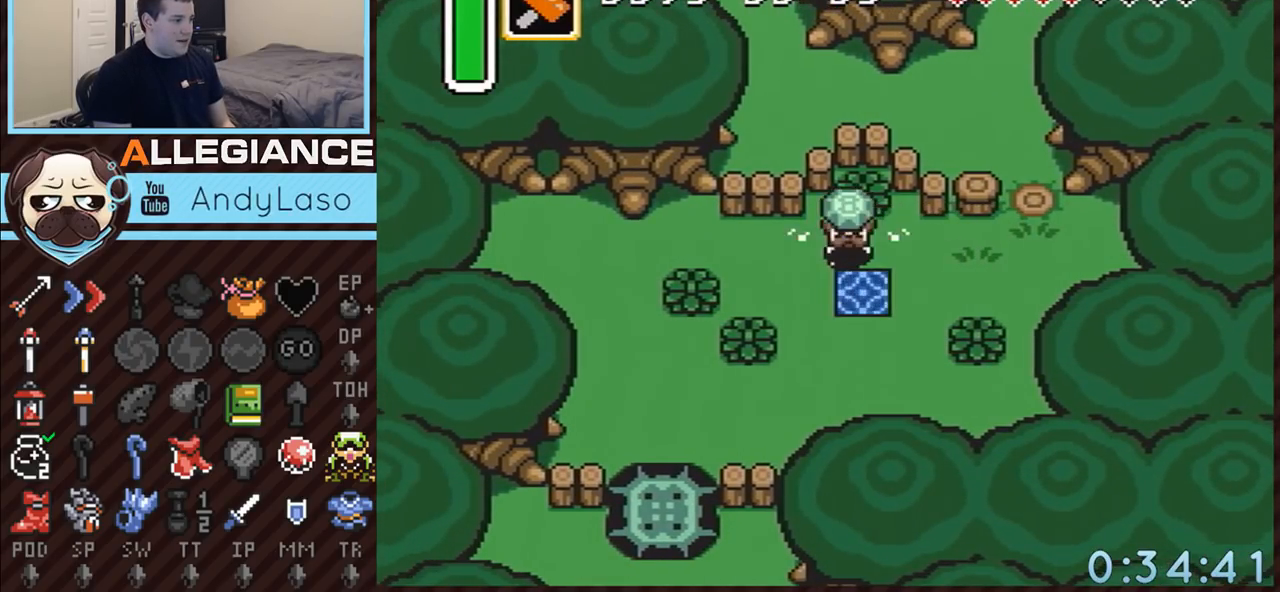
{"buttons": ["DPAD_DOWN", "DPAD_RIGHT"], "events": [[150, "A", "down"], [300, "DPAD_RIGHT", "down"], [467, "A", "up"]]}
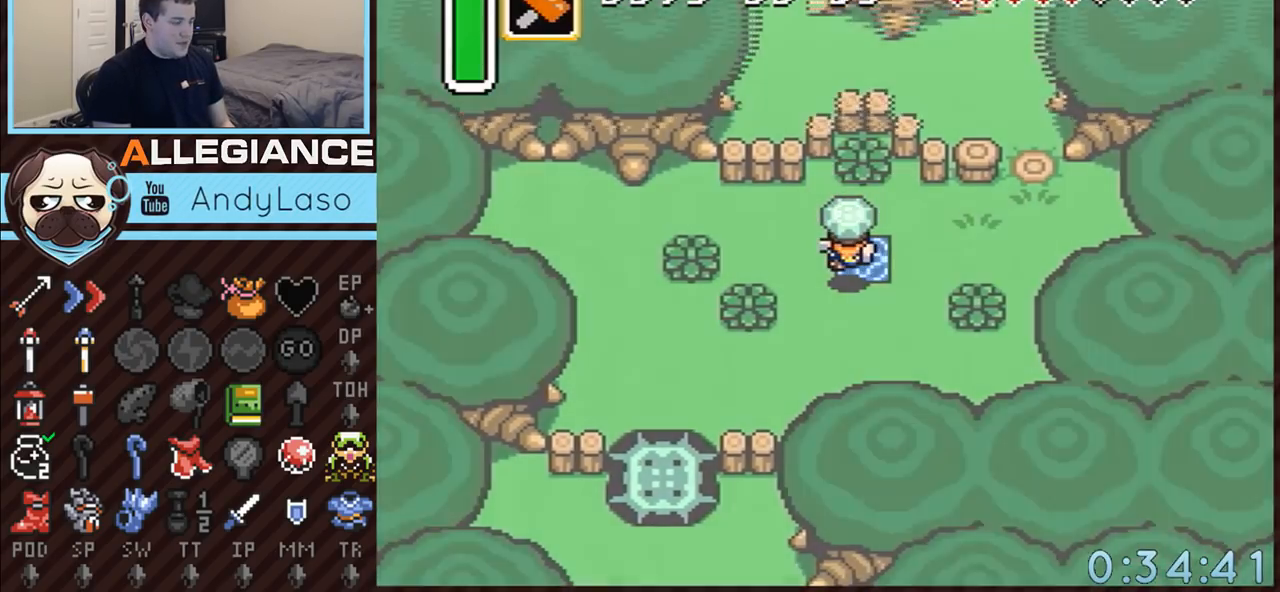
{"buttons": [], "events": [[33, "DPAD_RIGHT", "up"], [150, "DPAD_DOWN", "up"]]}
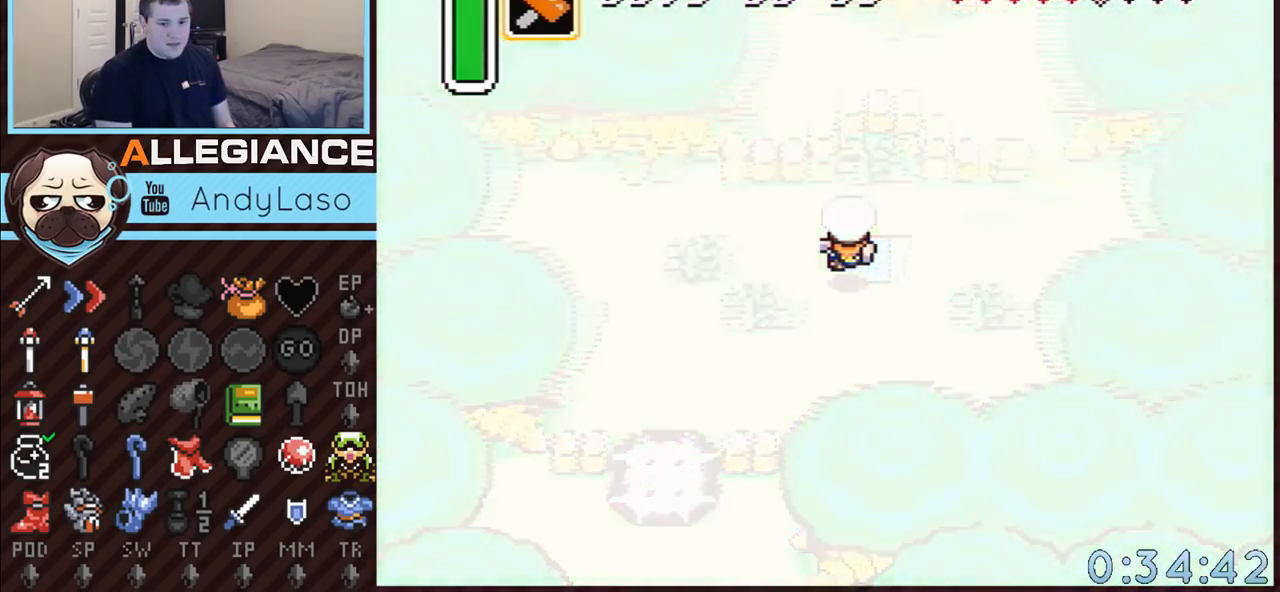
{"buttons": [], "events": []}
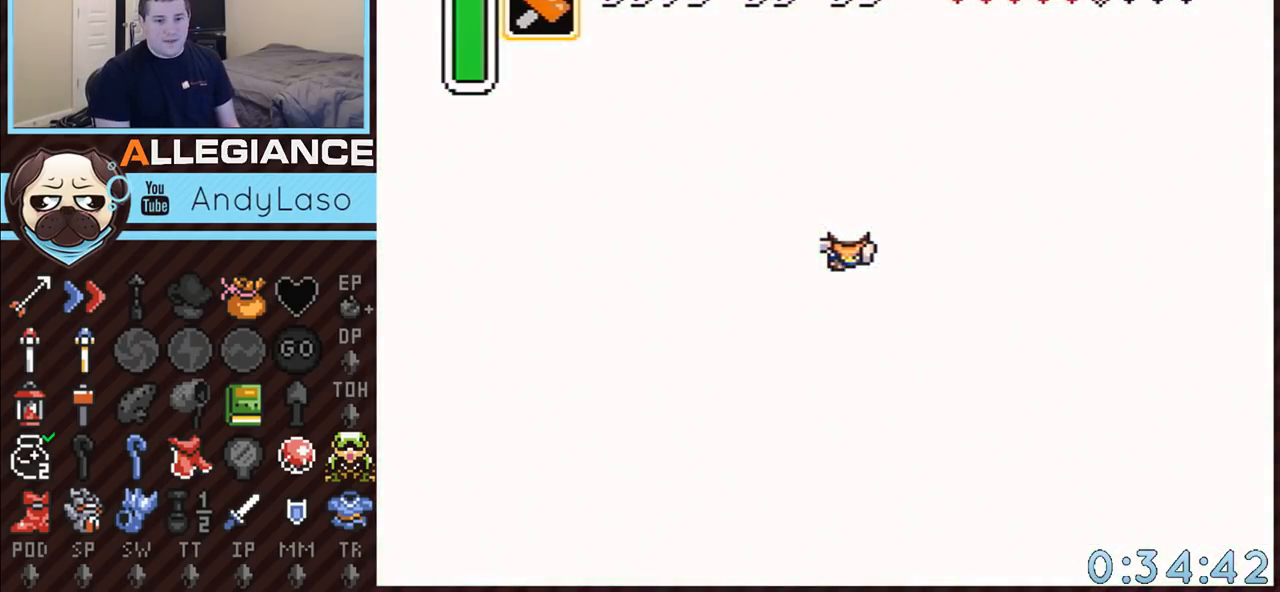
{"buttons": [], "events": []}
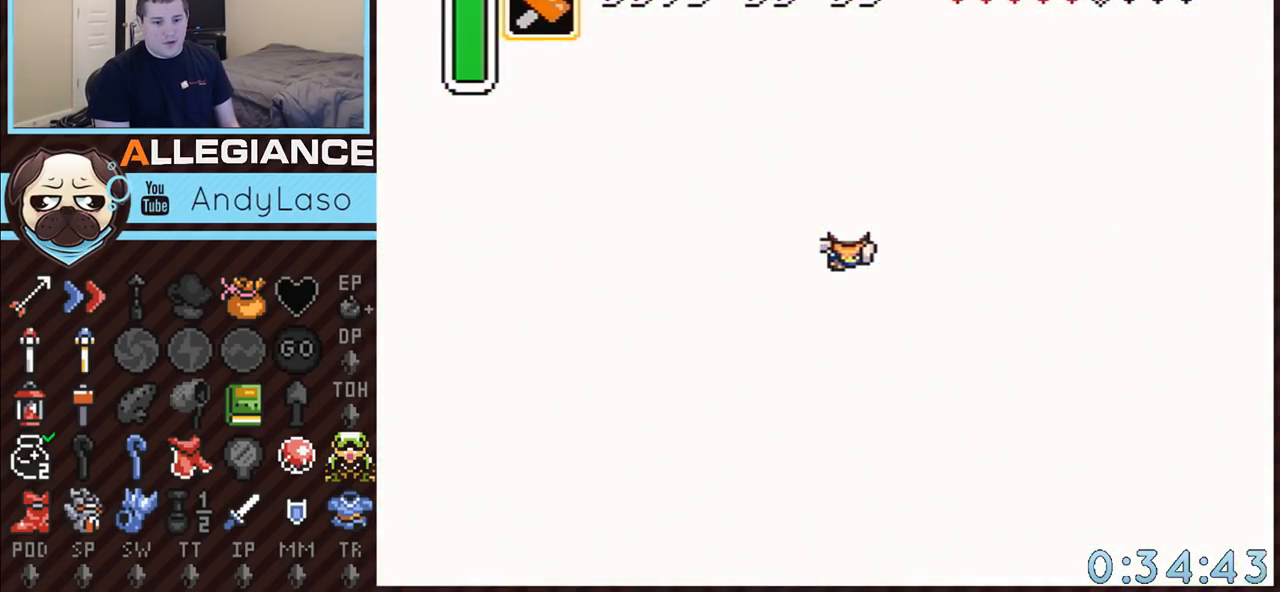
{"buttons": [], "events": []}
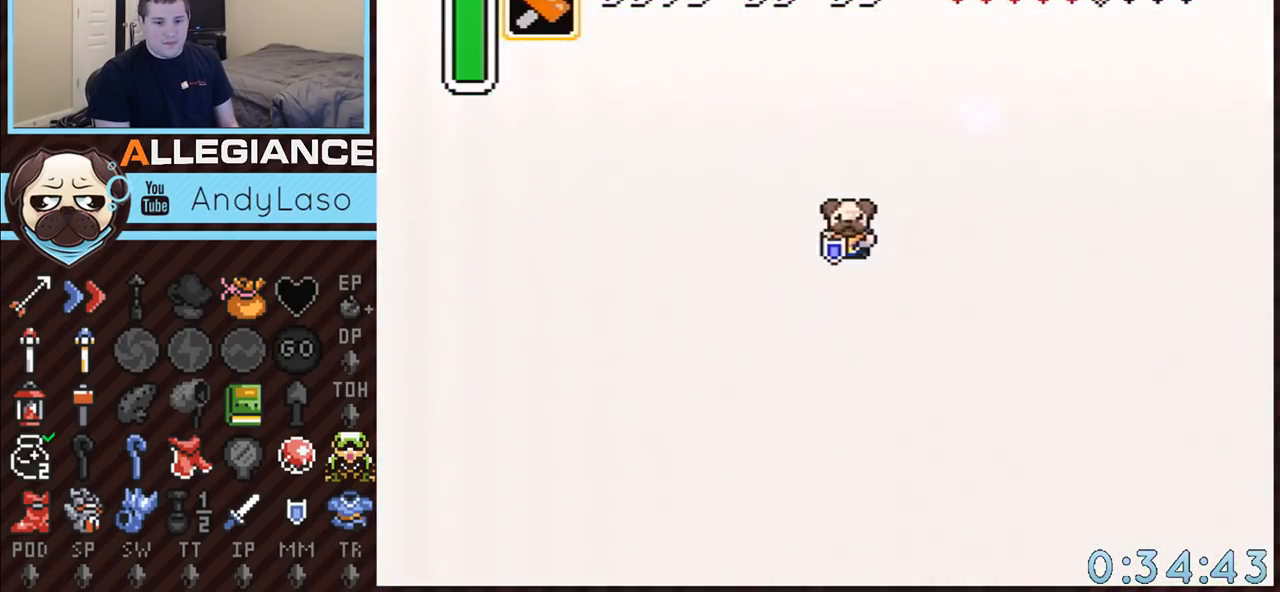
{"buttons": [], "events": []}
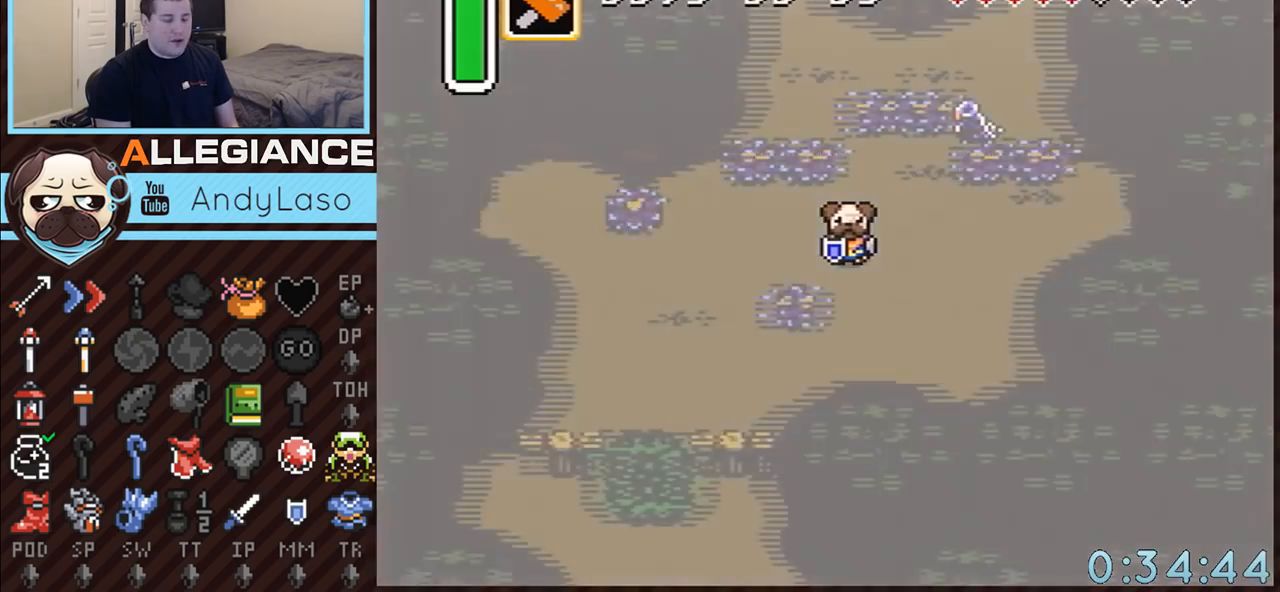
{"buttons": ["DPAD_LEFT"], "events": [[333, "DPAD_LEFT", "down"]]}
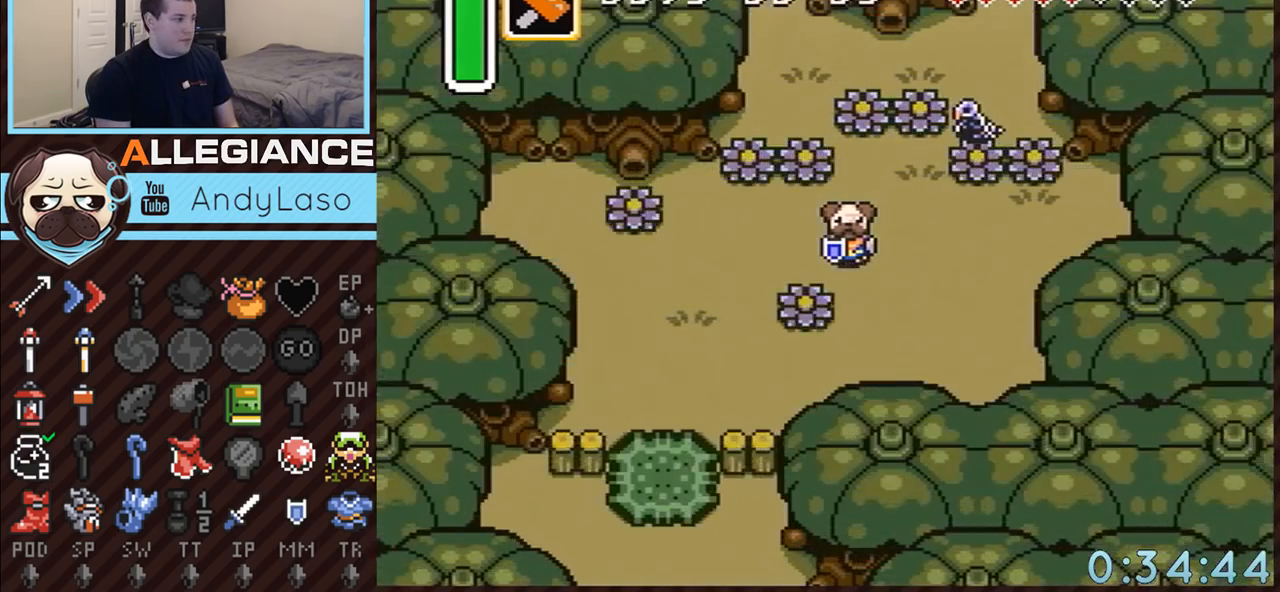
{"buttons": ["DPAD_LEFT"], "events": []}
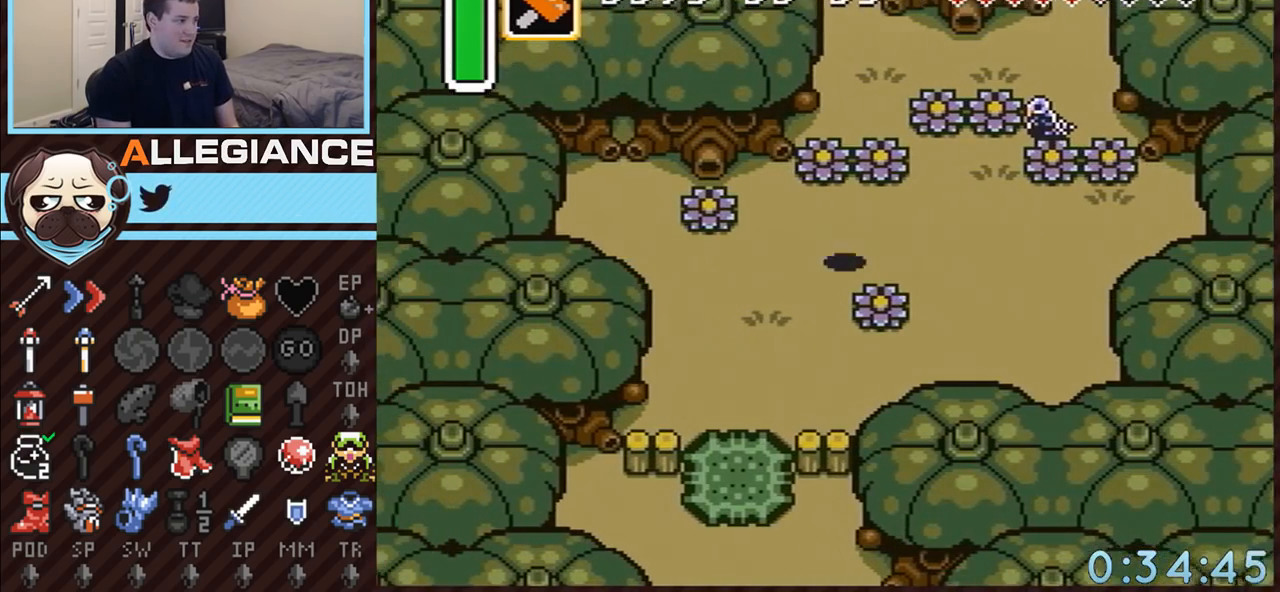
{"buttons": ["A"], "events": [[83, "A", "down"], [117, "DPAD_UP", "down"], [150, "DPAD_LEFT", "up"], [333, "DPAD_UP", "up"]]}
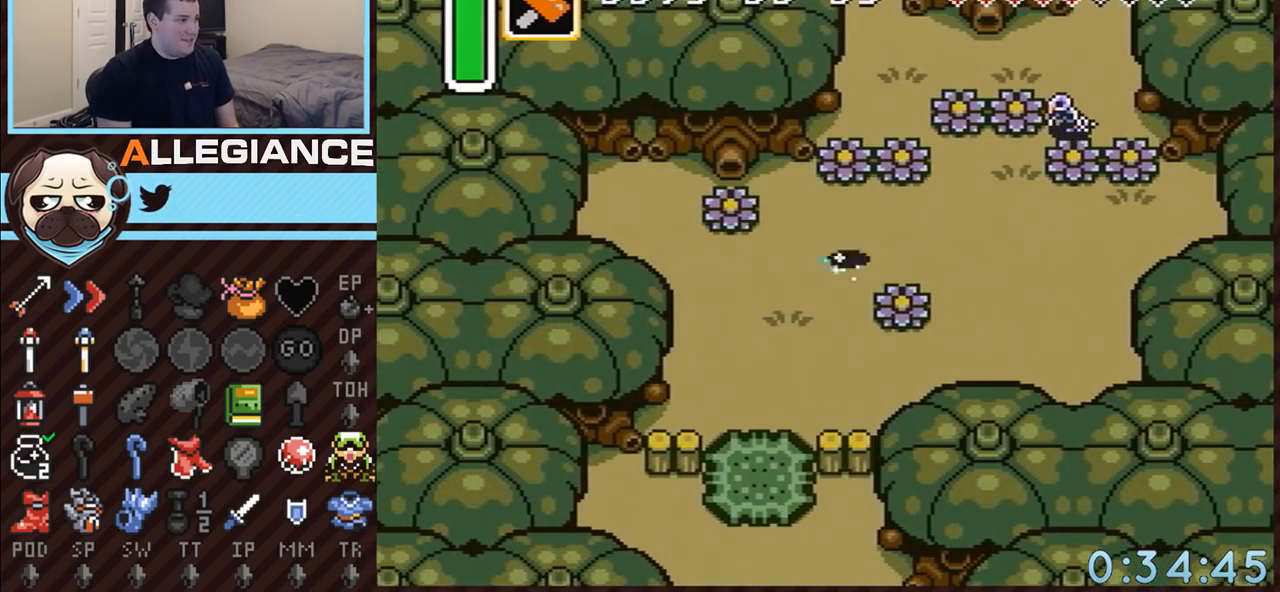
{"buttons": [], "events": [[217, "X", "down"], [433, "A", "up"], [433, "X", "up"]]}
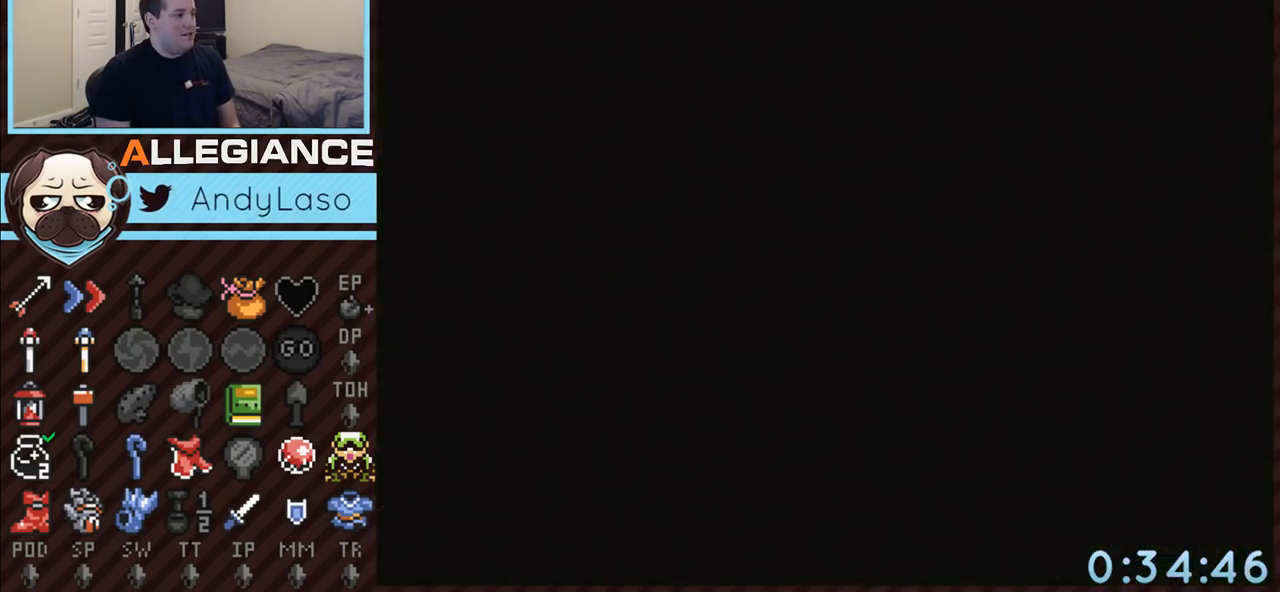
{"buttons": ["X"], "events": [[433, "X", "down"]]}
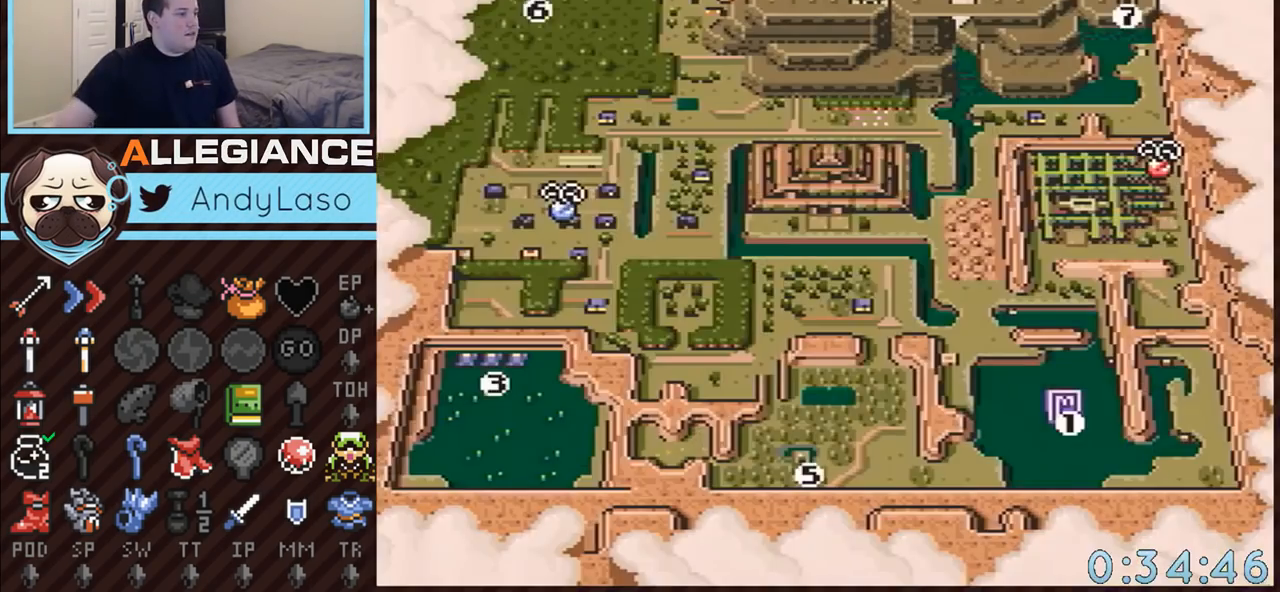
{"buttons": [], "events": [[50, "X", "up"]]}